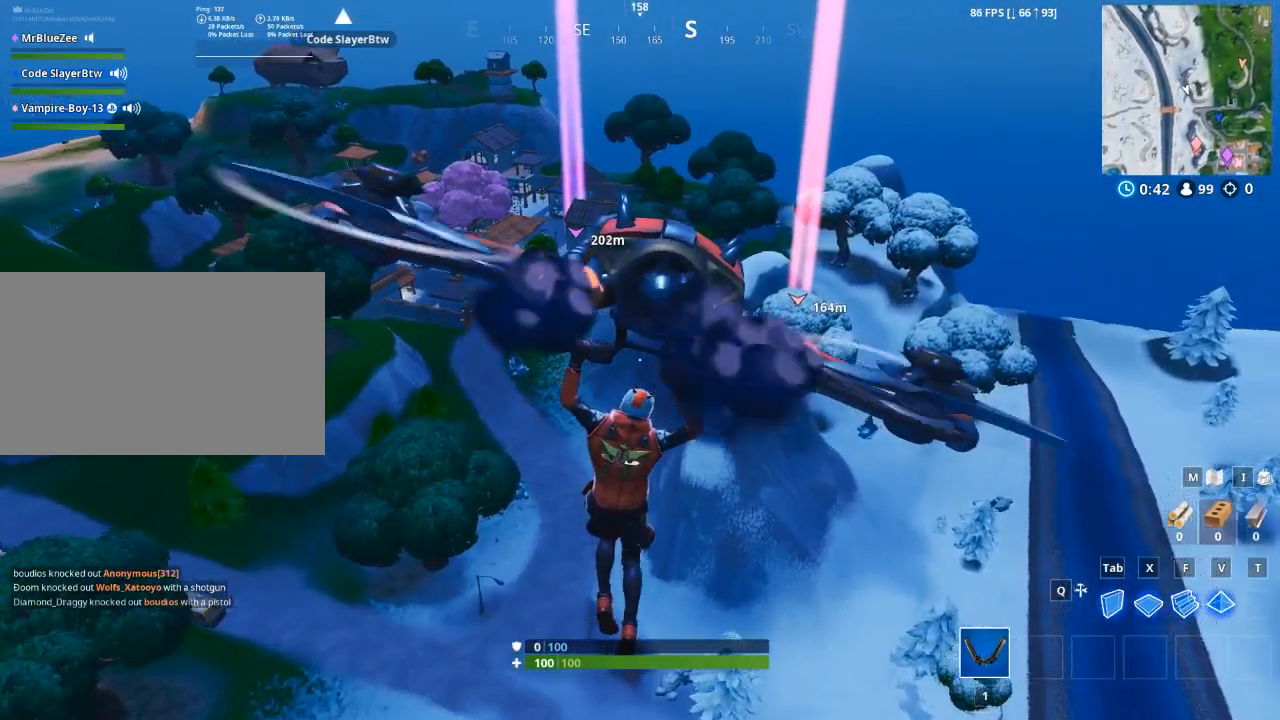
Gameplay with keyboard and mouse; each line is a JSON object with the keys and mouse buttons held at the frame after it. "events" lists presses ("down") and releases ("up") of "1", "2", "3", "4", "5", "a", "alt", "c", "caps_lock", "ctrl", "d", "e", "f", "q", "r", "s", "shift", "space", "t", "tab", "v", "w", "x", "z", "mouse_left", "mouse_wheel" and "mouse_right" between this image and that frame as [ms after this image, input, new state], when the widget could be followed in between. "mouse_left", "mouse_wheel", "mouse_right" = the "left", "wheel", "right" buttons of the "mouse" list. No other keys are recorded. "wheel" means that the mouse wheel is clicked or scrolled. Not read: g mouse_move.
{"keys": ["w"], "mouse": [], "events": [[484, "d", "up"]]}
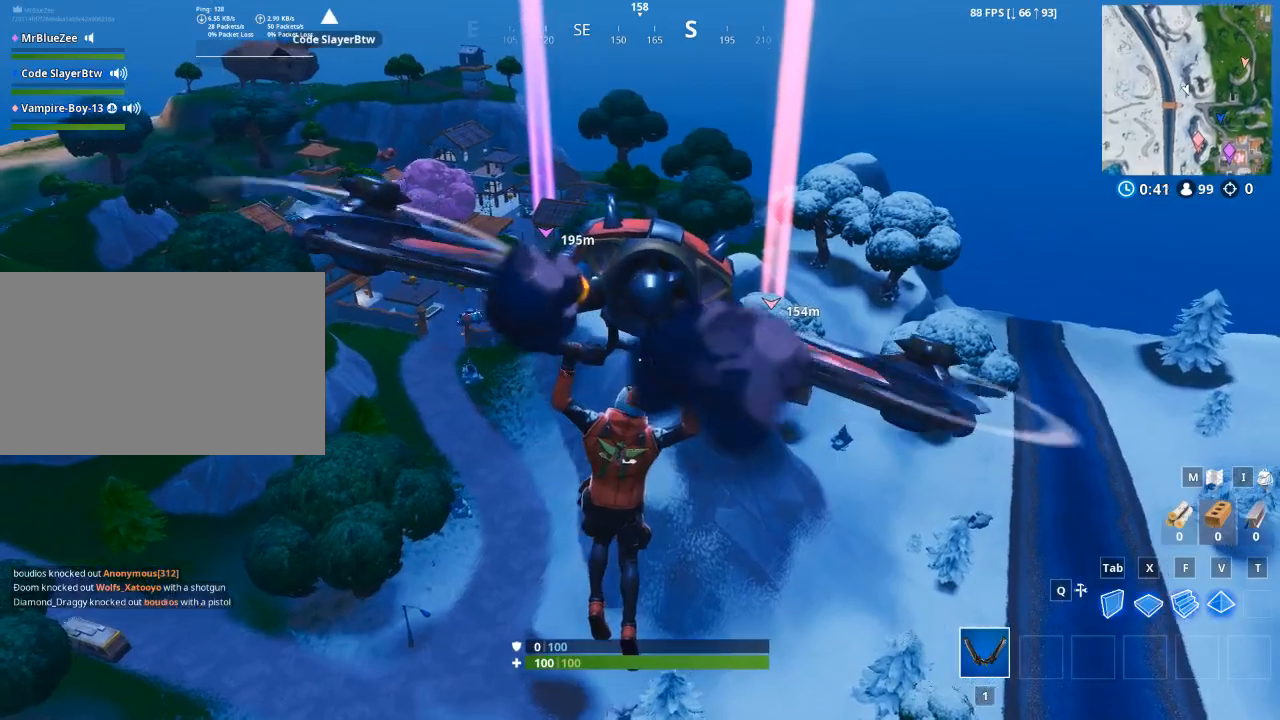
{"keys": ["w"], "mouse": [], "events": []}
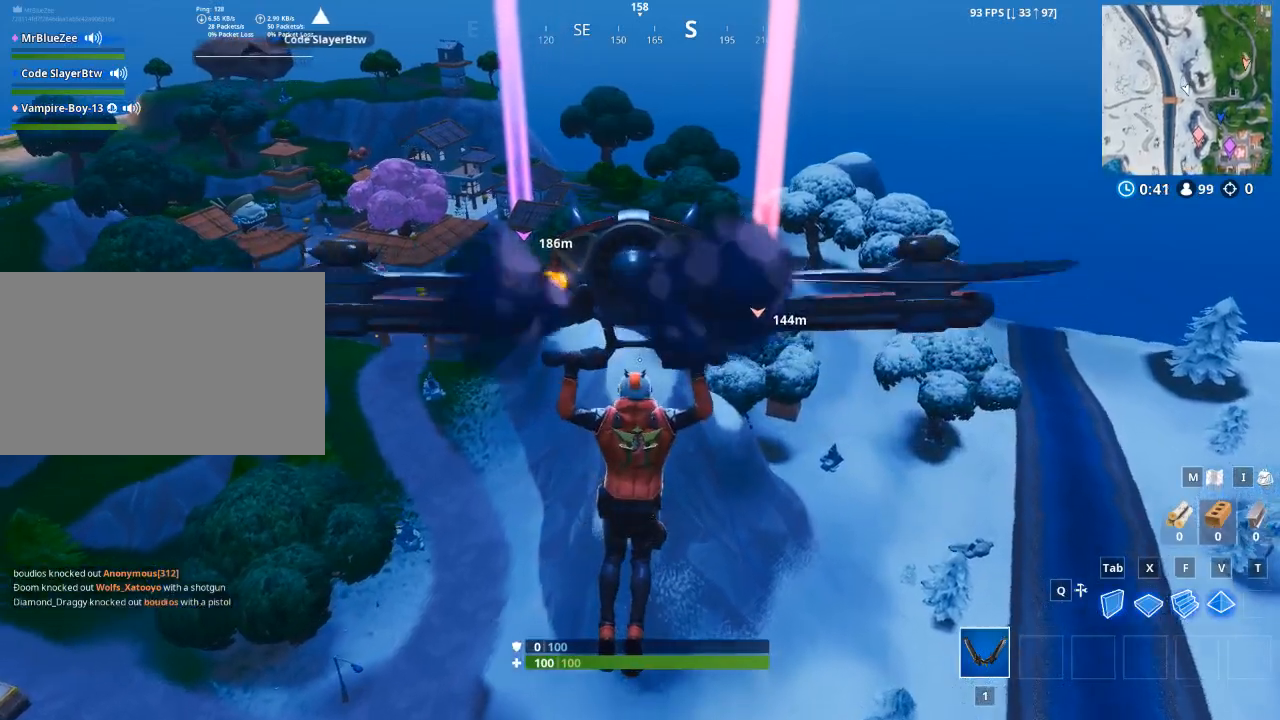
{"keys": ["w"], "mouse": [], "events": []}
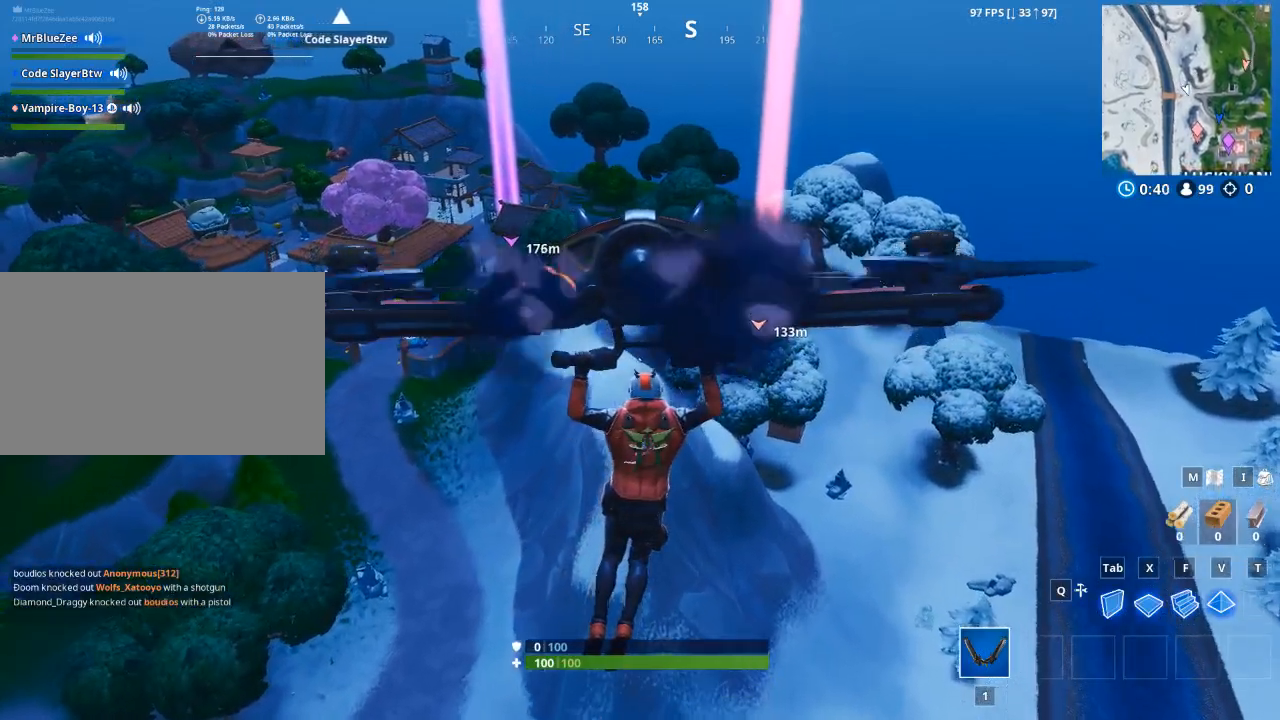
{"keys": ["w"], "mouse": [], "events": []}
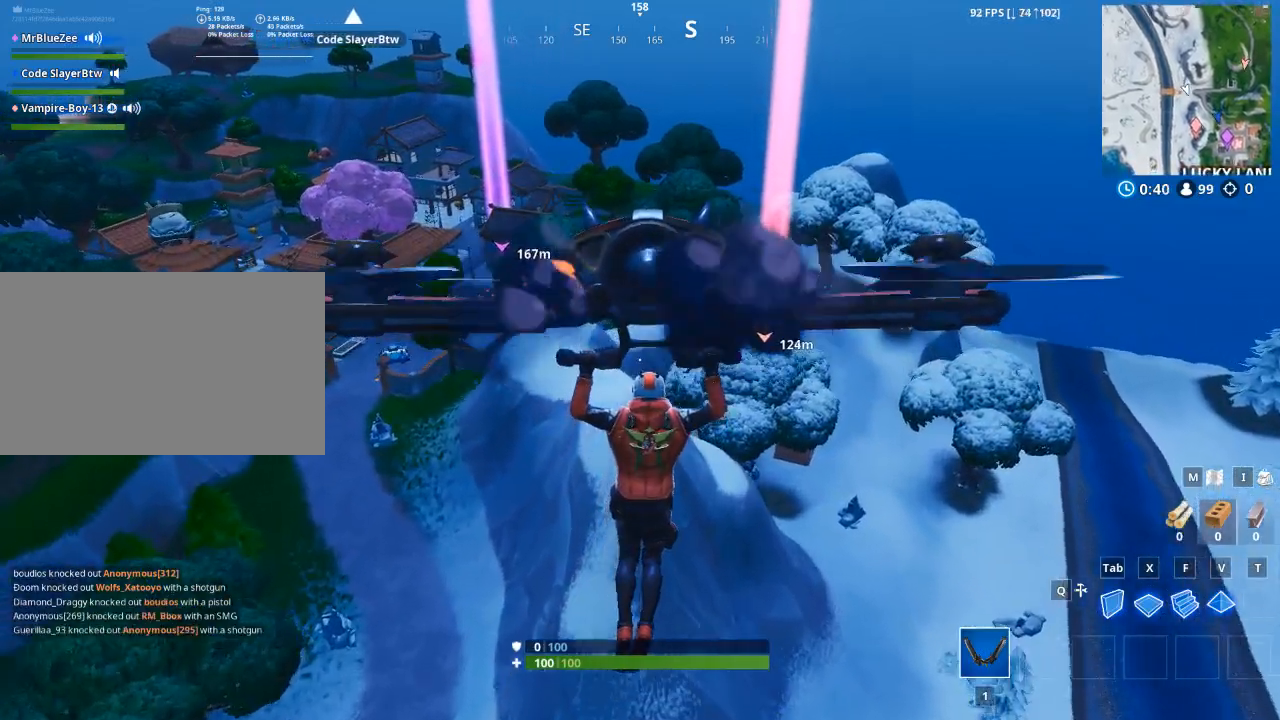
{"keys": ["d", "w"], "mouse": [], "events": [[300, "d", "down"]]}
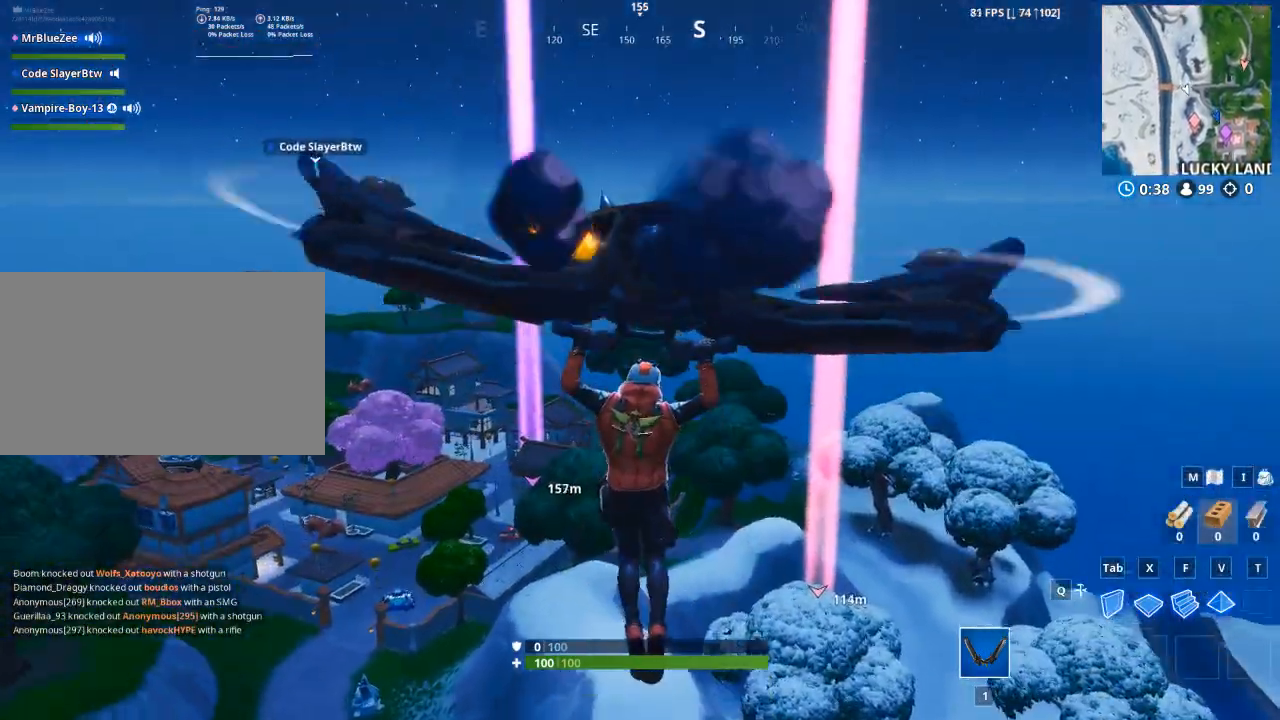
{"keys": ["d", "w"], "mouse": [], "events": []}
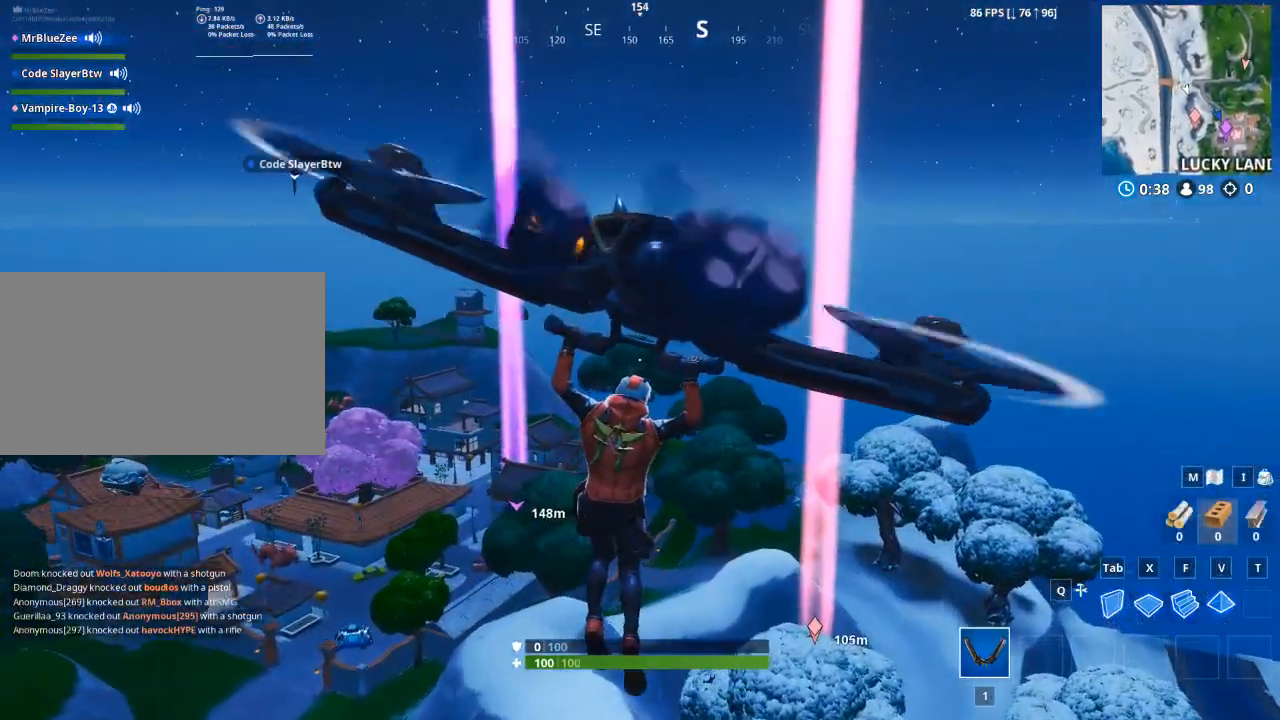
{"keys": ["w"], "mouse": [], "events": [[284, "d", "up"]]}
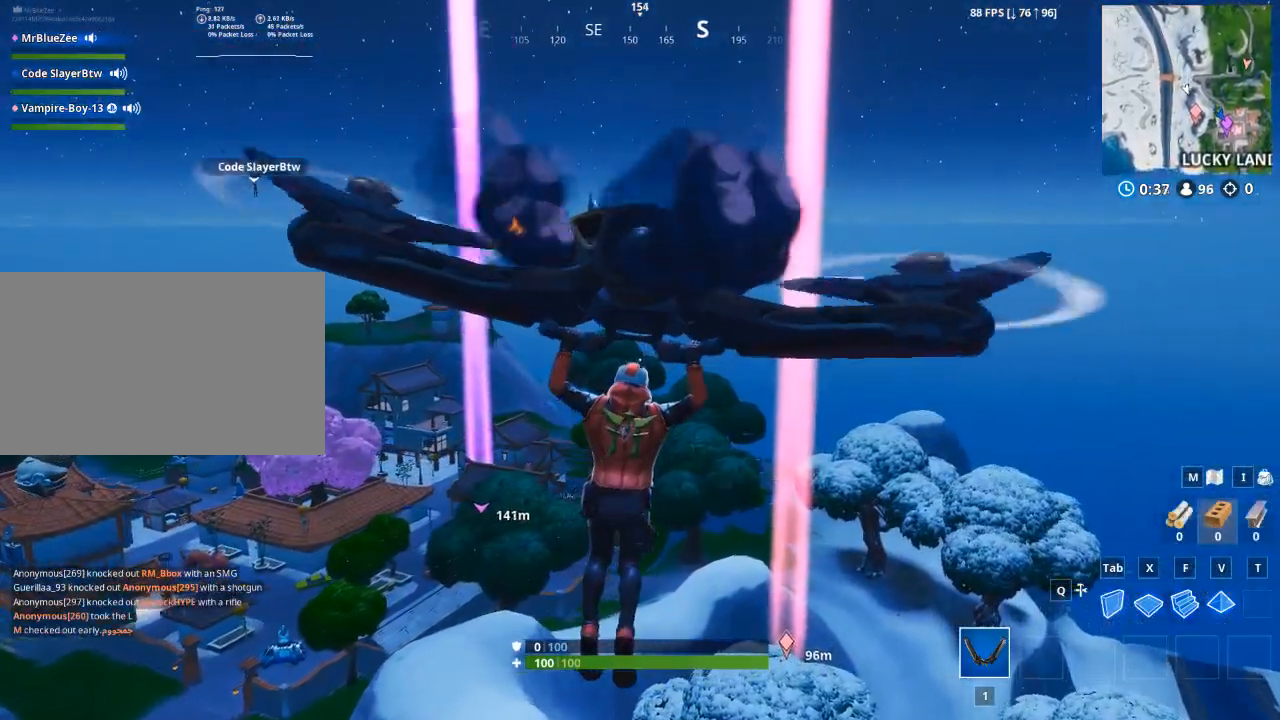
{"keys": ["w"], "mouse": [], "events": []}
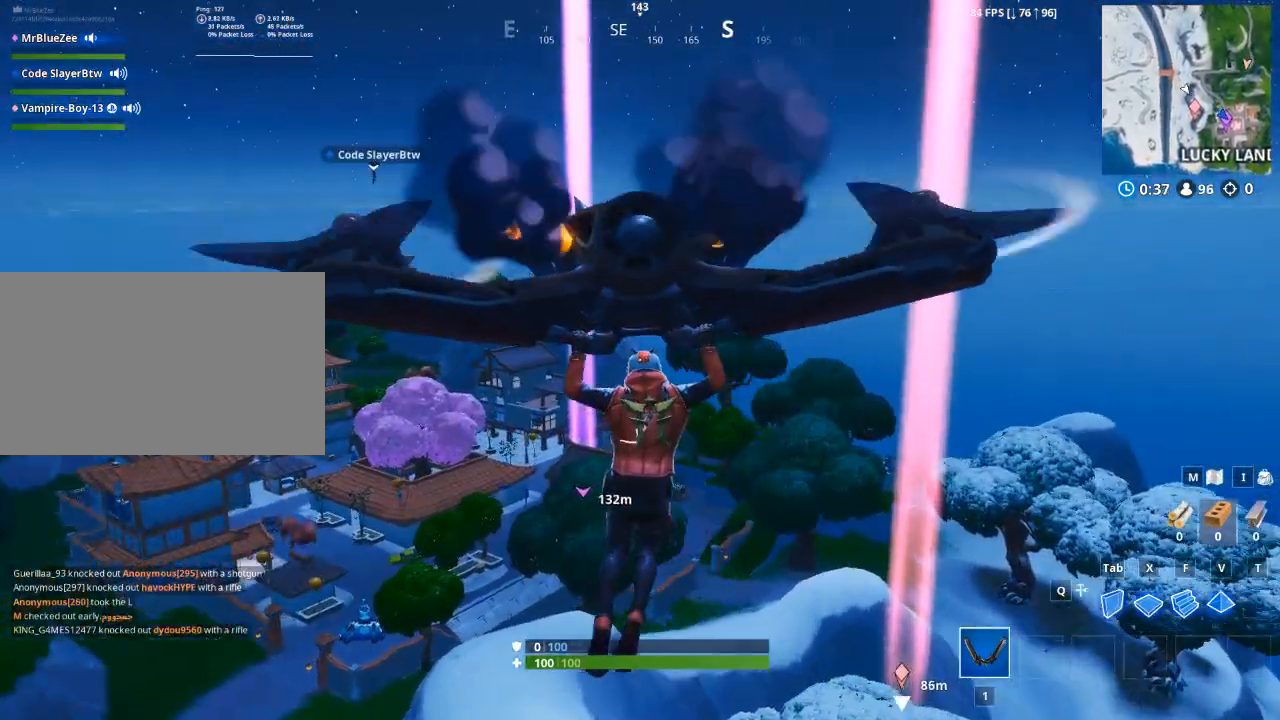
{"keys": ["w"], "mouse": [], "events": []}
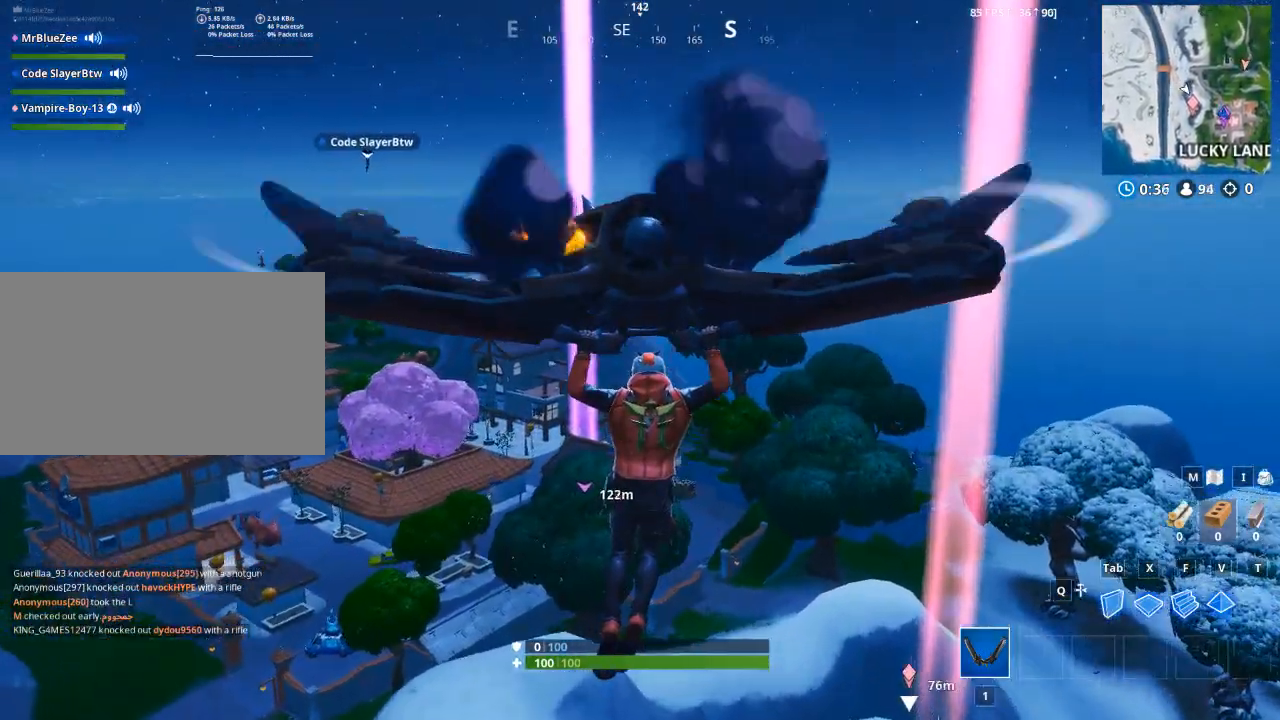
{"keys": ["w"], "mouse": [], "events": []}
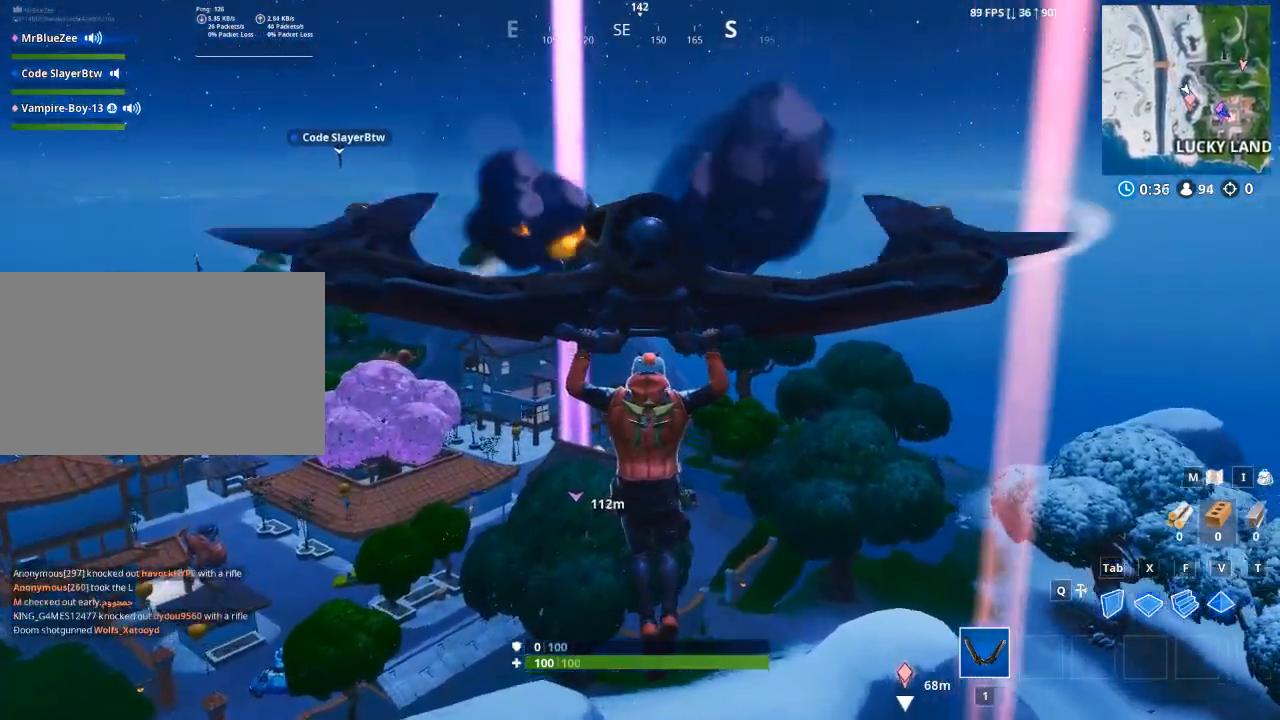
{"keys": ["w"], "mouse": [], "events": []}
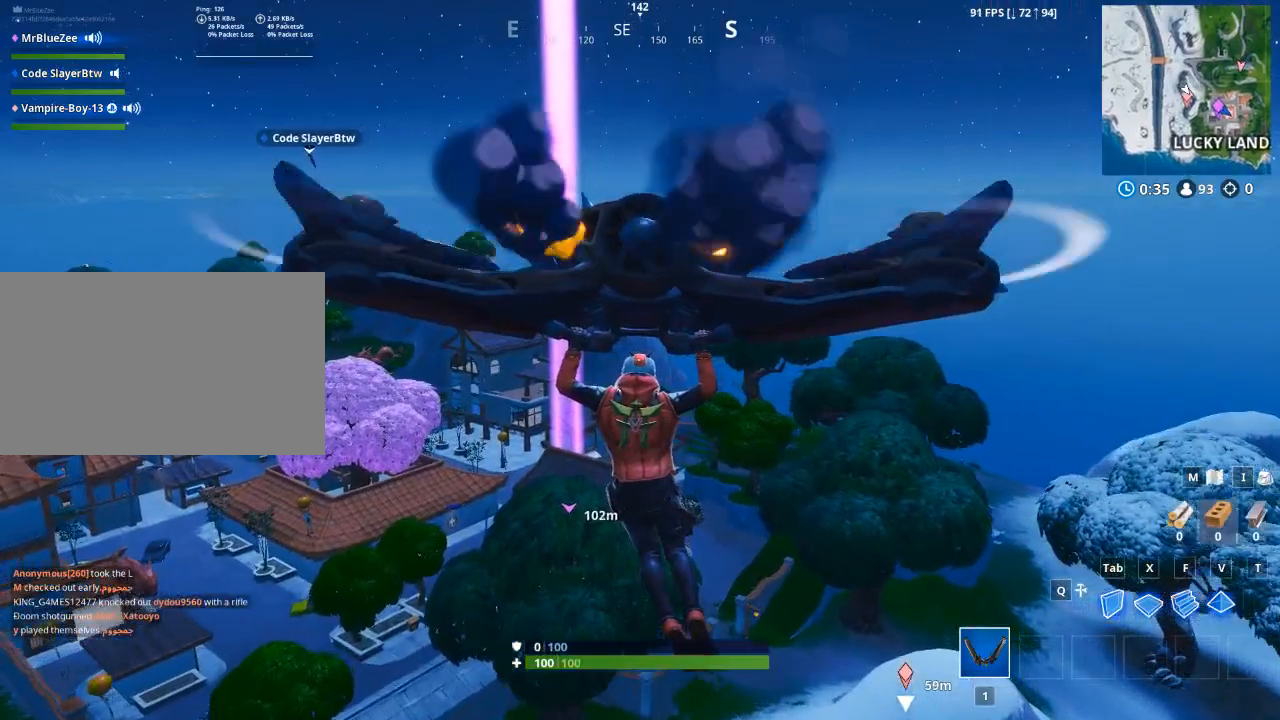
{"keys": ["w"], "mouse": [], "events": []}
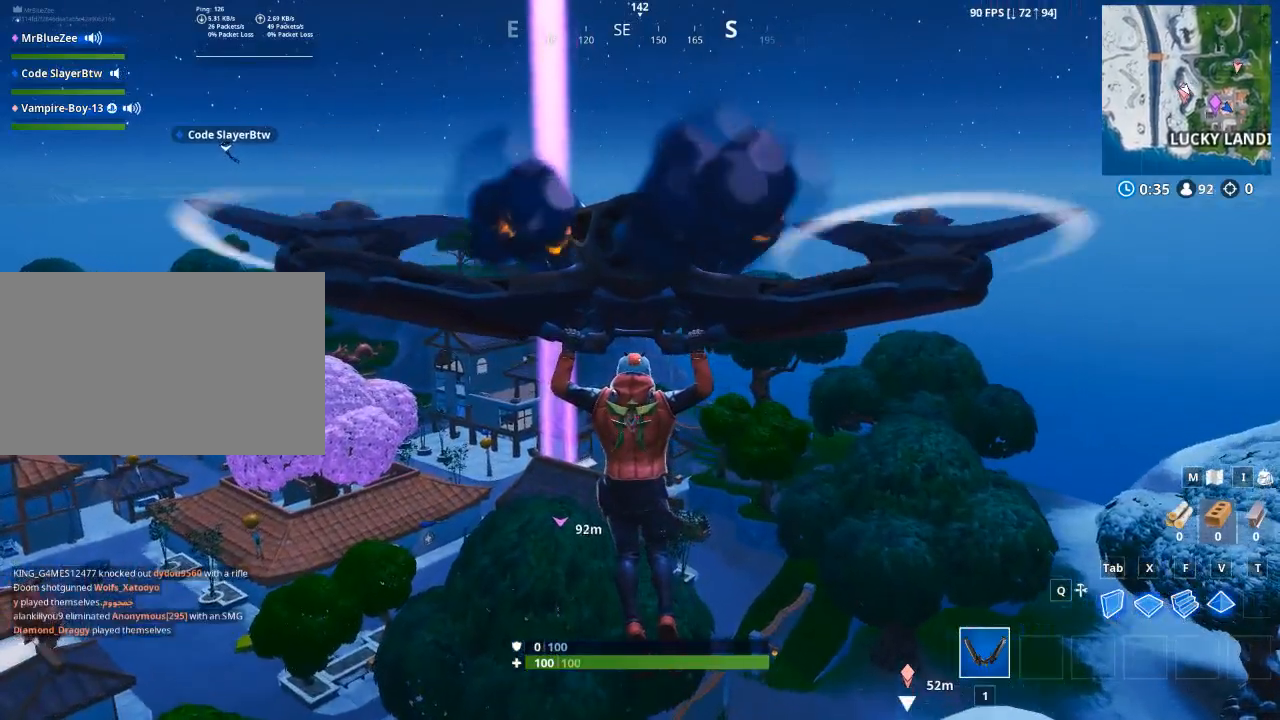
{"keys": ["w"], "mouse": [], "events": []}
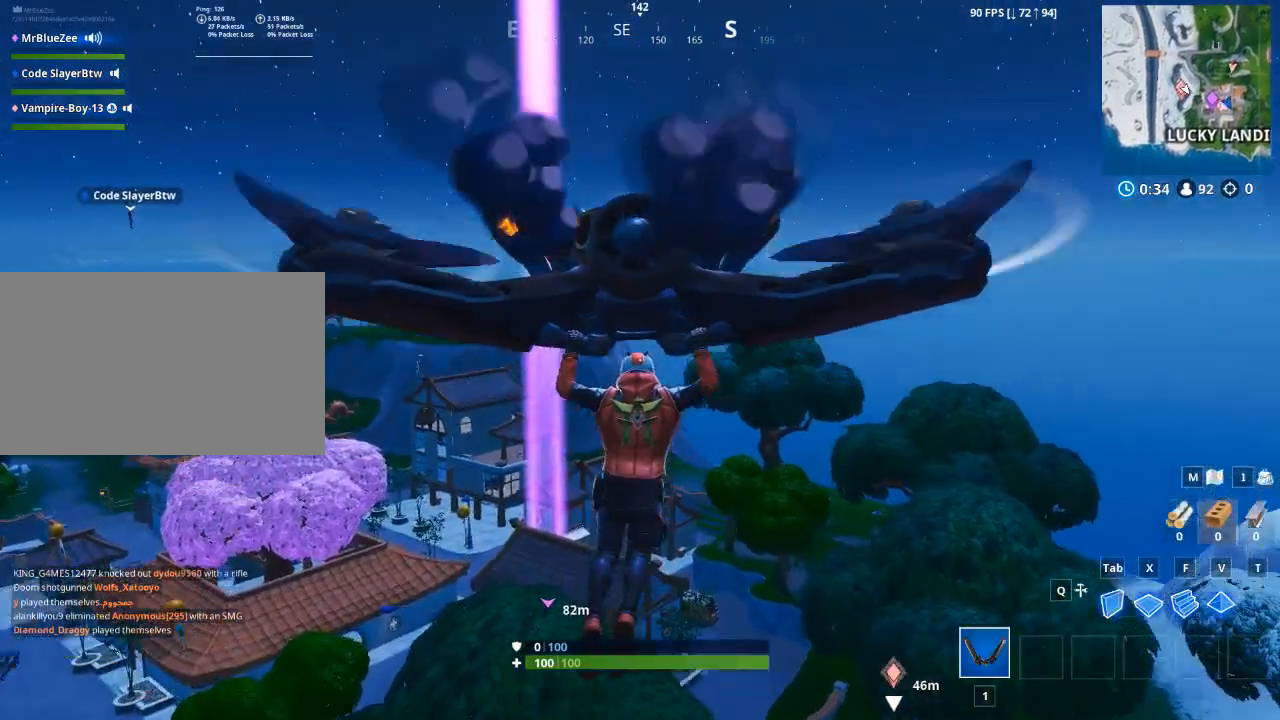
{"keys": ["w"], "mouse": [], "events": []}
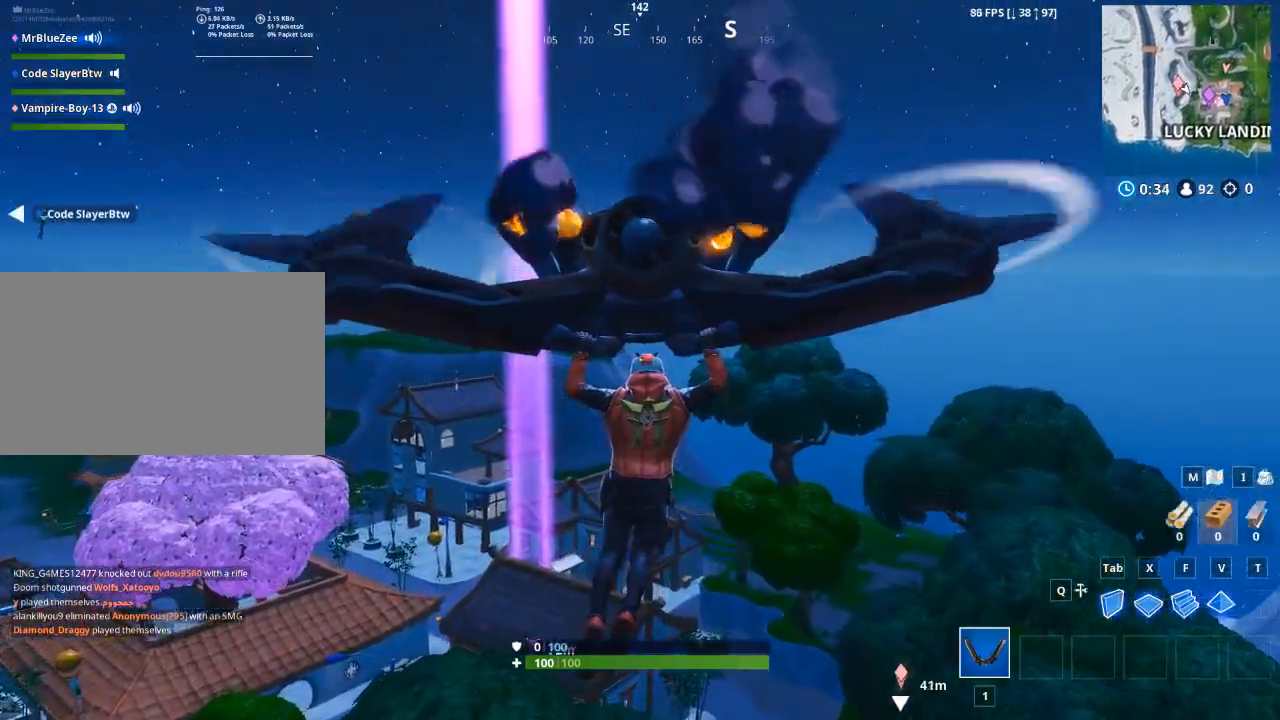
{"keys": ["w"], "mouse": [], "events": []}
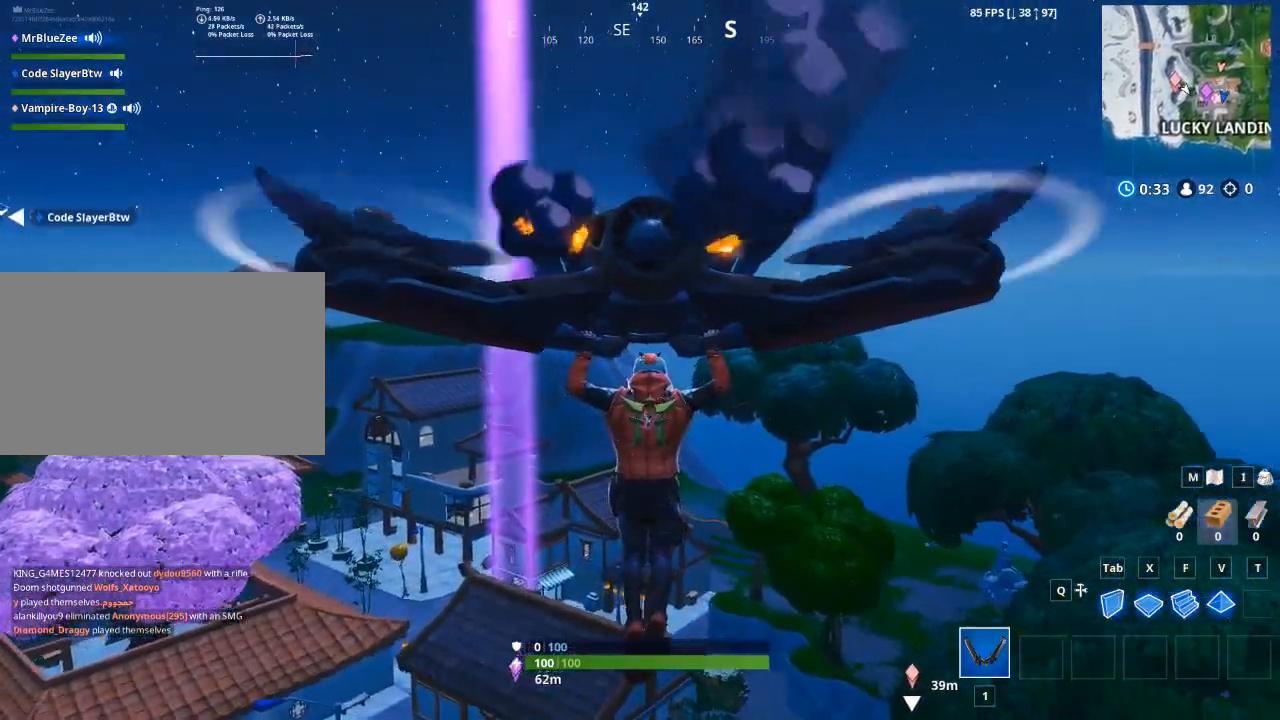
{"keys": ["w"], "mouse": [], "events": []}
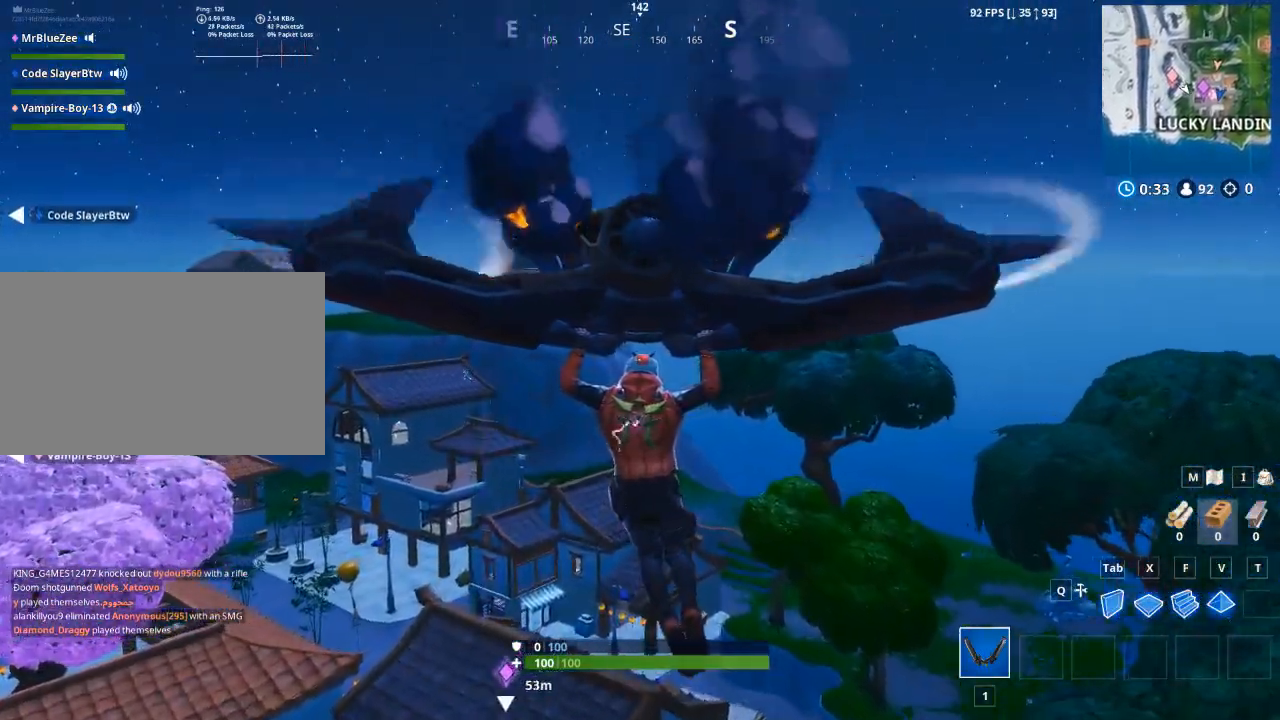
{"keys": ["w"], "mouse": [], "events": []}
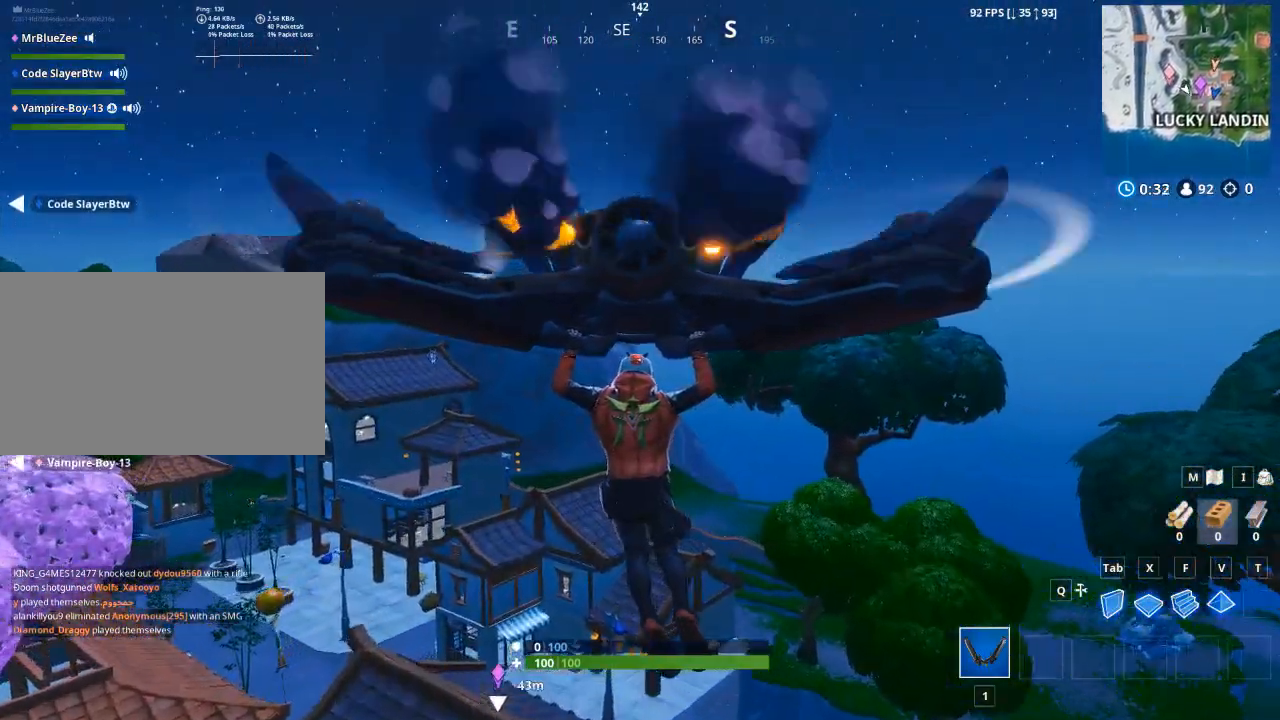
{"keys": ["d", "w"], "mouse": [], "events": [[234, "d", "down"]]}
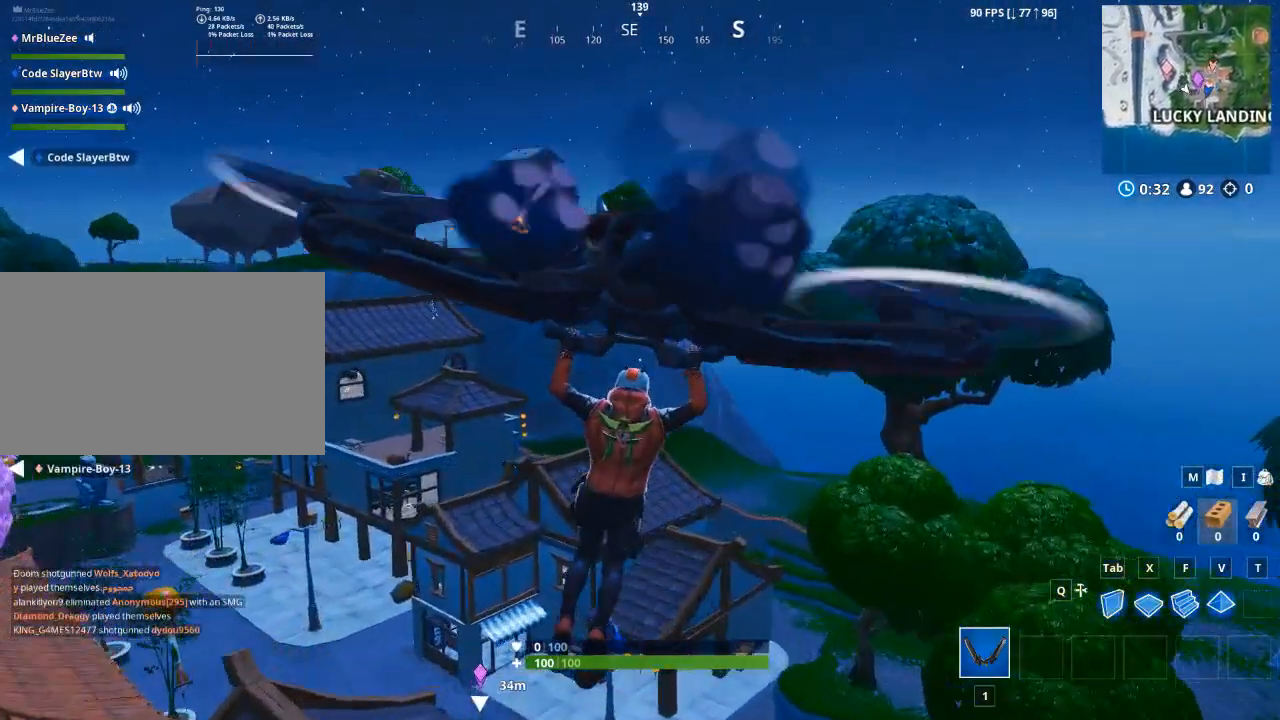
{"keys": ["w"], "mouse": [], "events": [[201, "d", "up"]]}
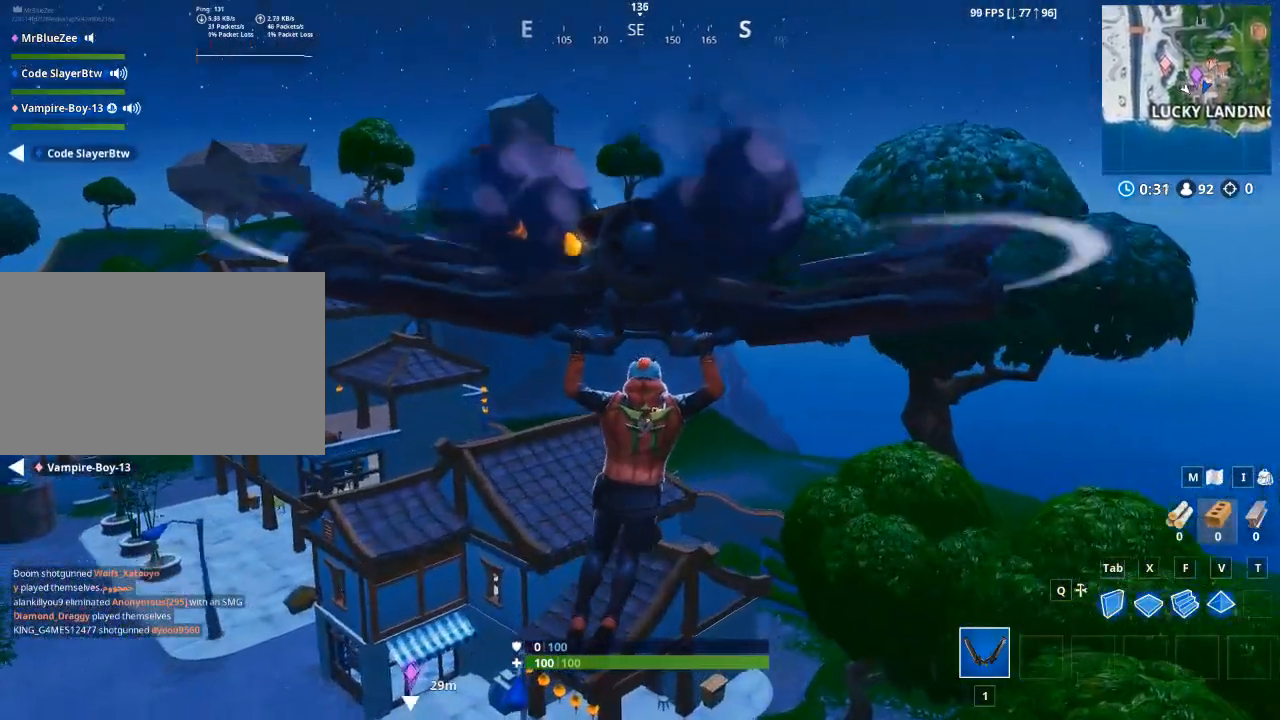
{"keys": ["a", "w"], "mouse": [], "events": [[33, "a", "down"]]}
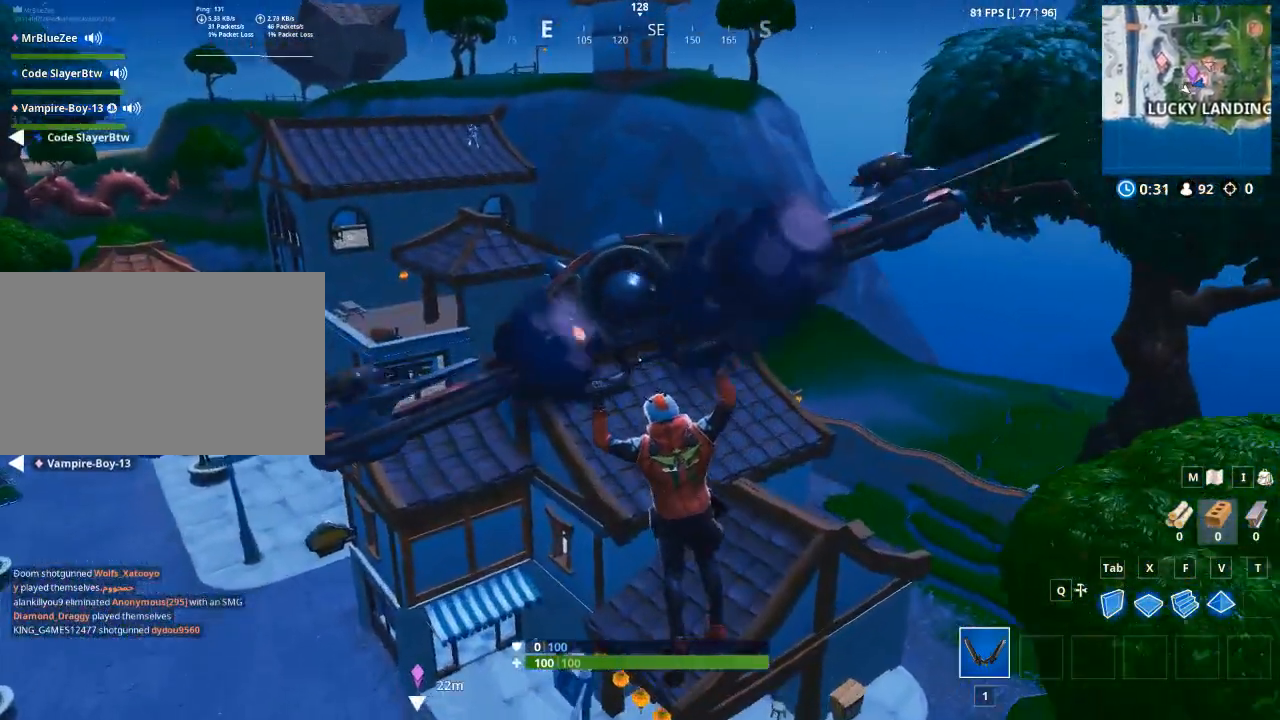
{"keys": ["d"], "mouse": [], "events": [[184, "d", "down"], [234, "a", "up"], [284, "w", "up"]]}
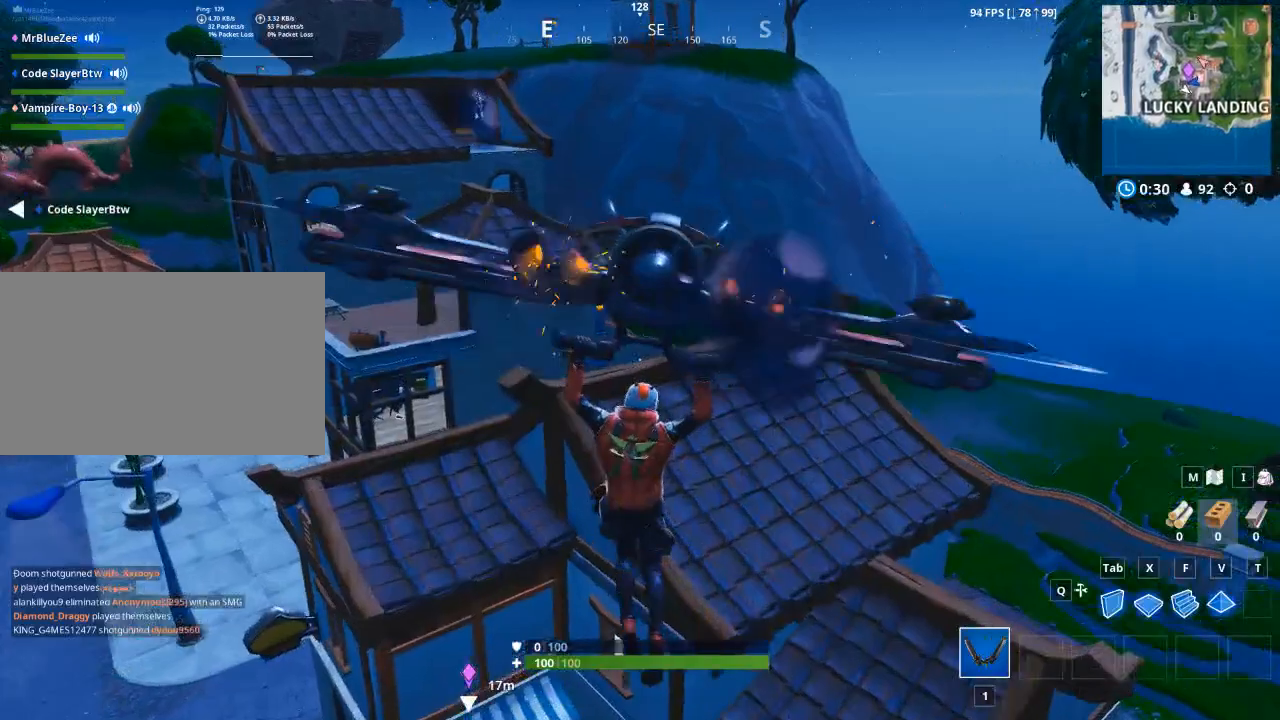
{"keys": ["d"], "mouse": [], "events": []}
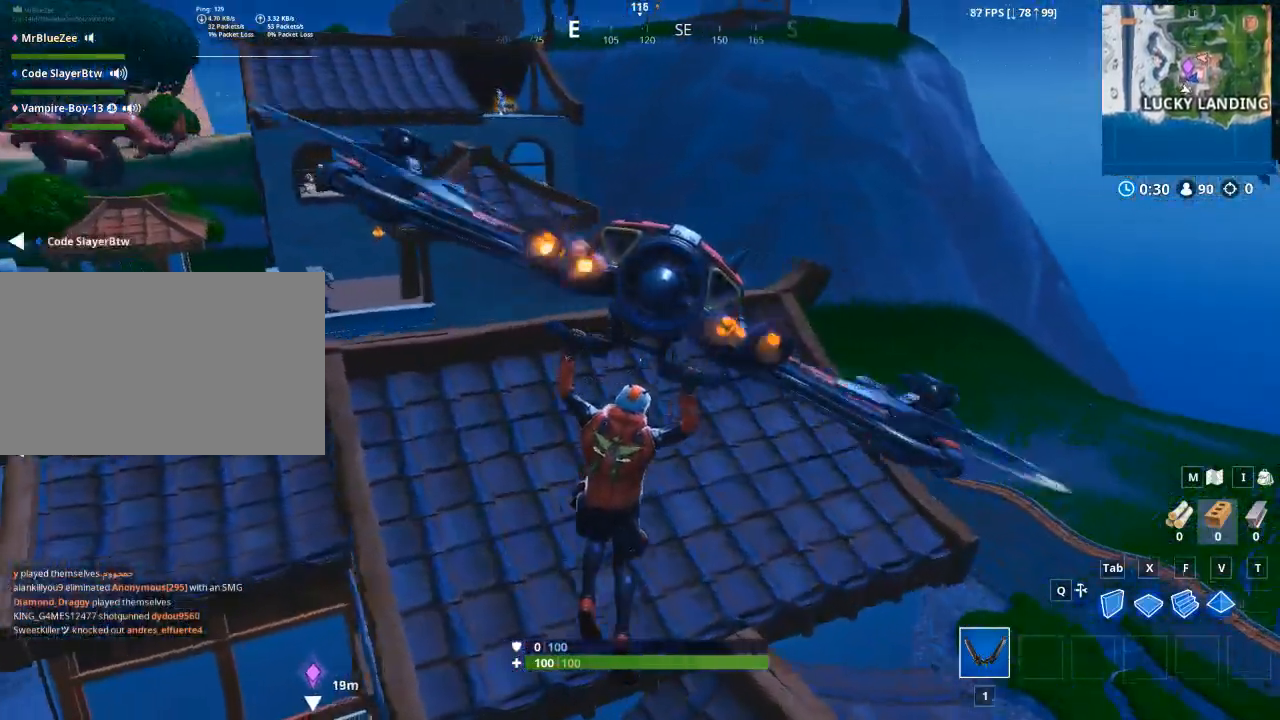
{"keys": ["a", "w"], "mouse": [], "events": [[84, "a", "down"], [134, "d", "up"], [134, "w", "down"]]}
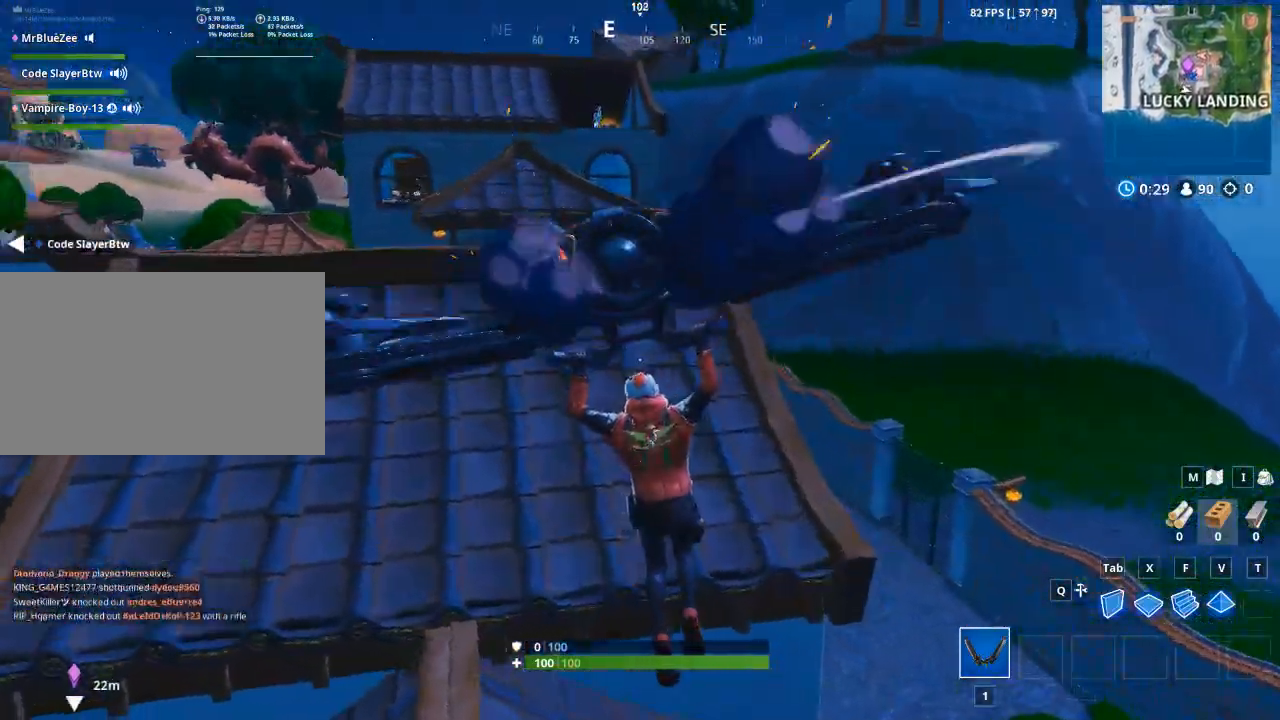
{"keys": ["w"], "mouse": [], "events": [[467, "a", "up"]]}